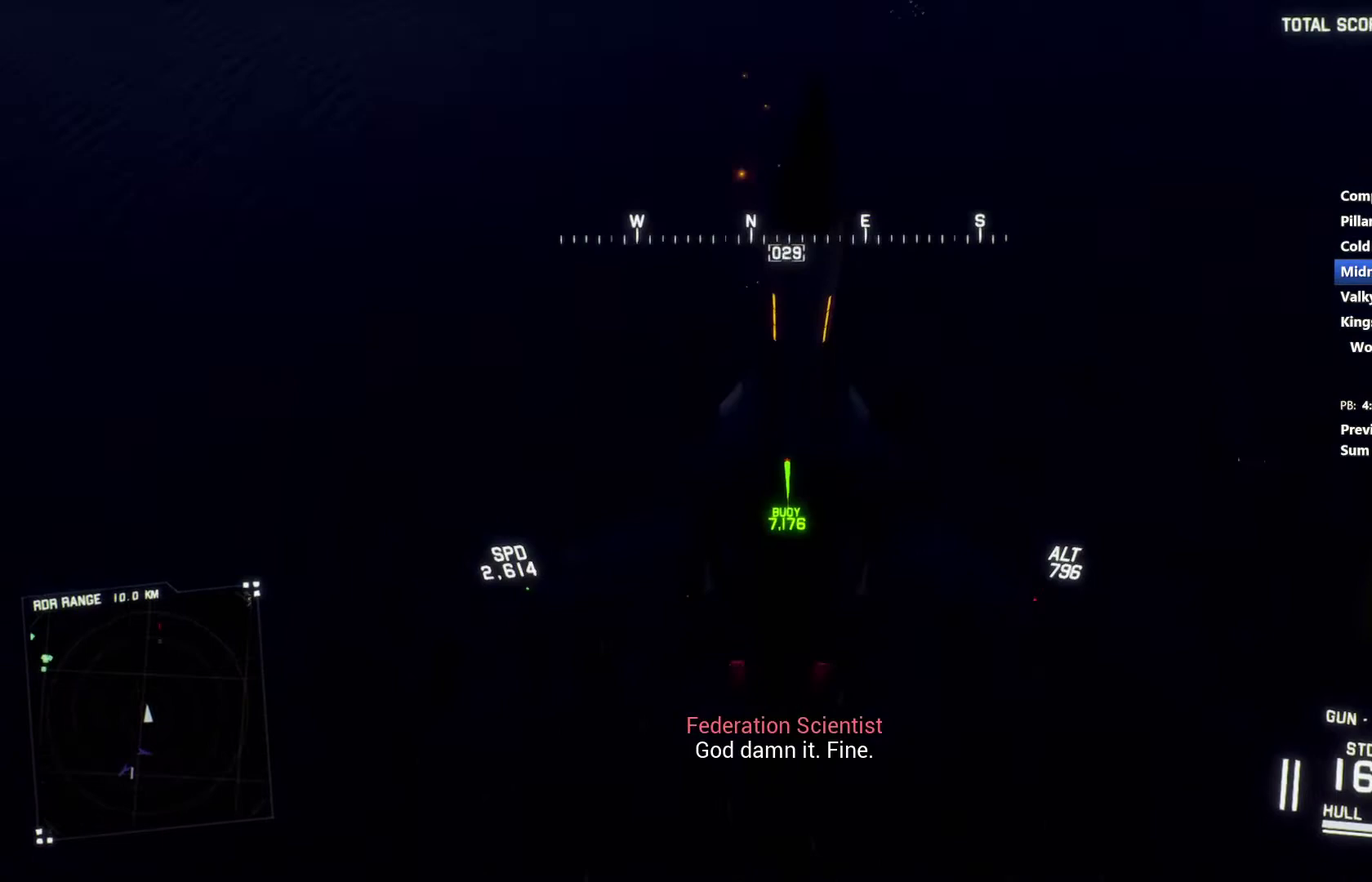
Gameplay with a controller (Xbox layout); each line is a JSON object with the inputs held at the frame after it. "events" lists button and stick changes between this image and that frame as [ms after this image, input, new state], when the widget could be followed in between.
{"buttons": ["R2"], "left_stick": "center", "right_stick": "up-left", "events": []}
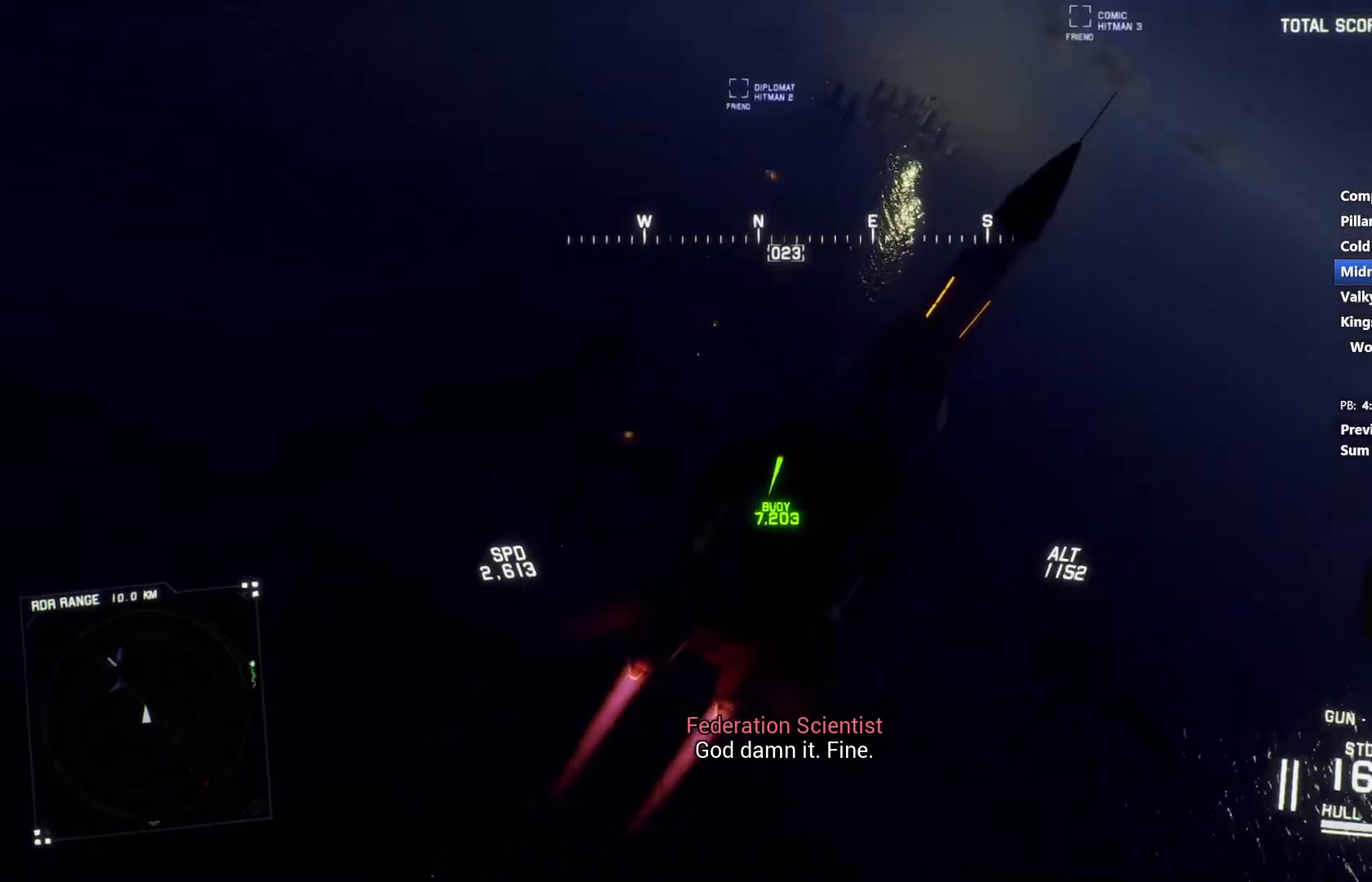
{"buttons": ["R2"], "left_stick": "center", "right_stick": "up-left", "events": []}
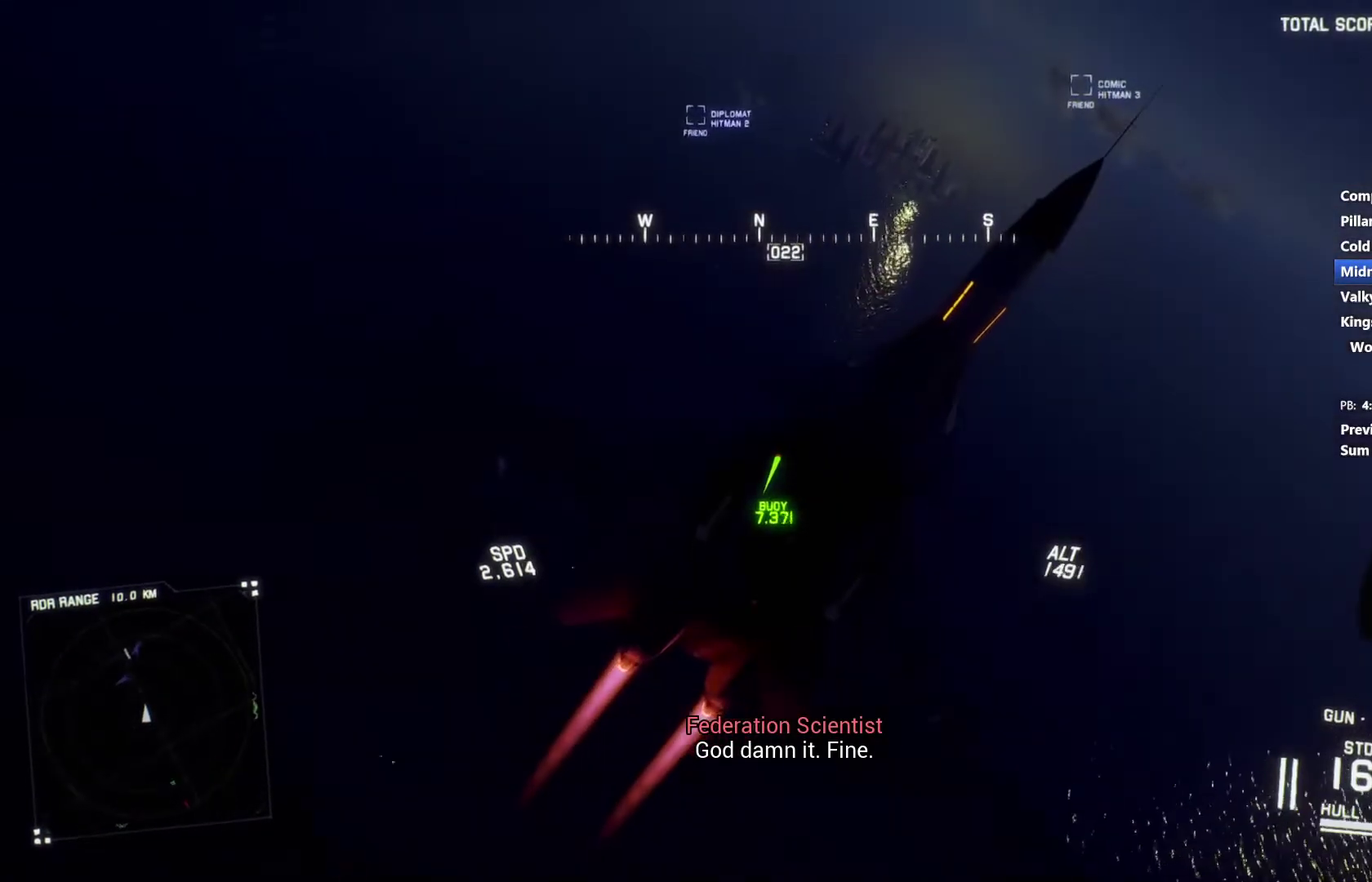
{"buttons": ["R2"], "left_stick": "down", "right_stick": "up-left", "events": [[433, "left_stick", "down"]]}
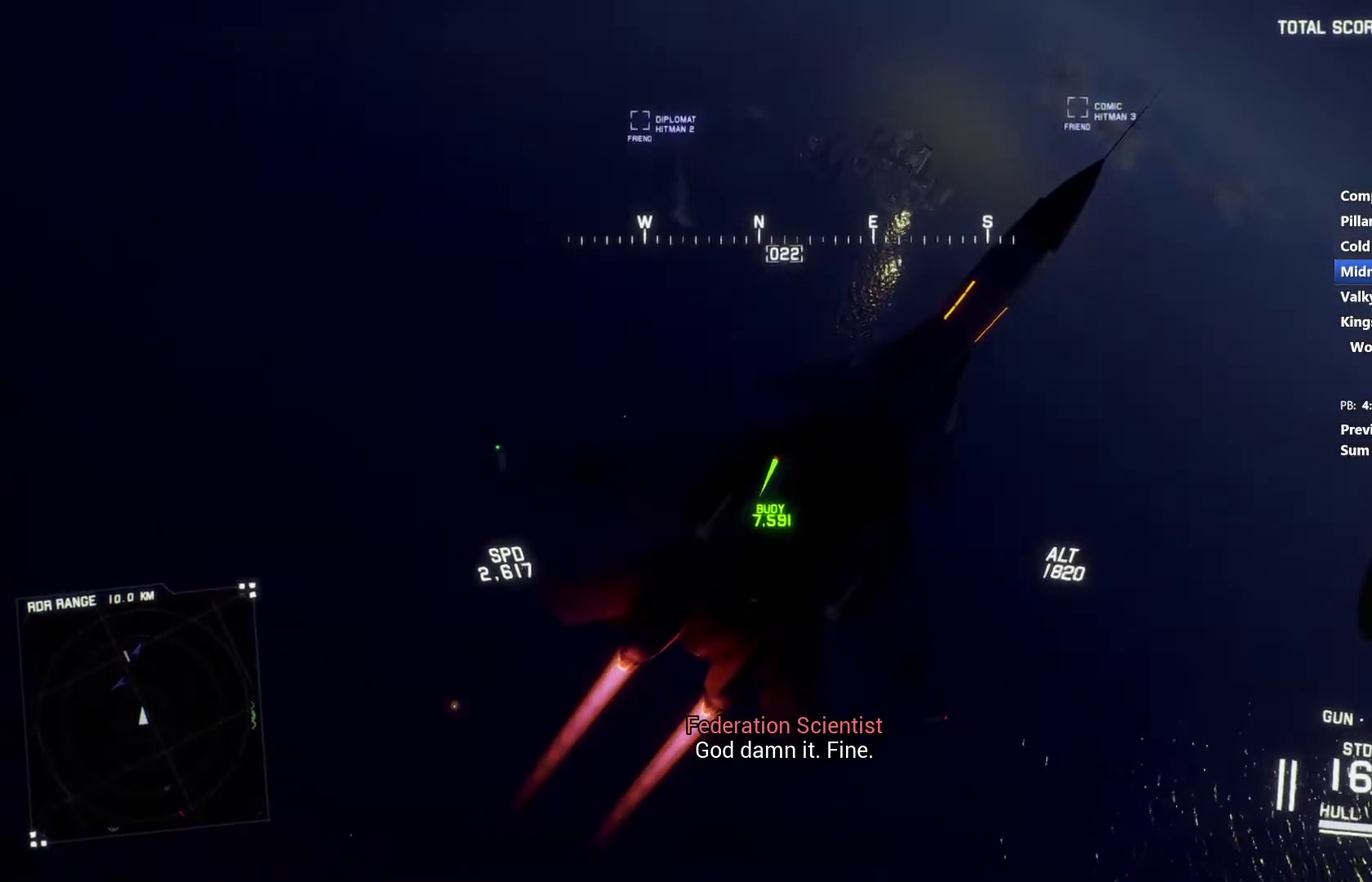
{"buttons": ["L2"], "left_stick": "down", "right_stick": "up-left", "events": [[200, "R2", "up"], [267, "L2", "down"]]}
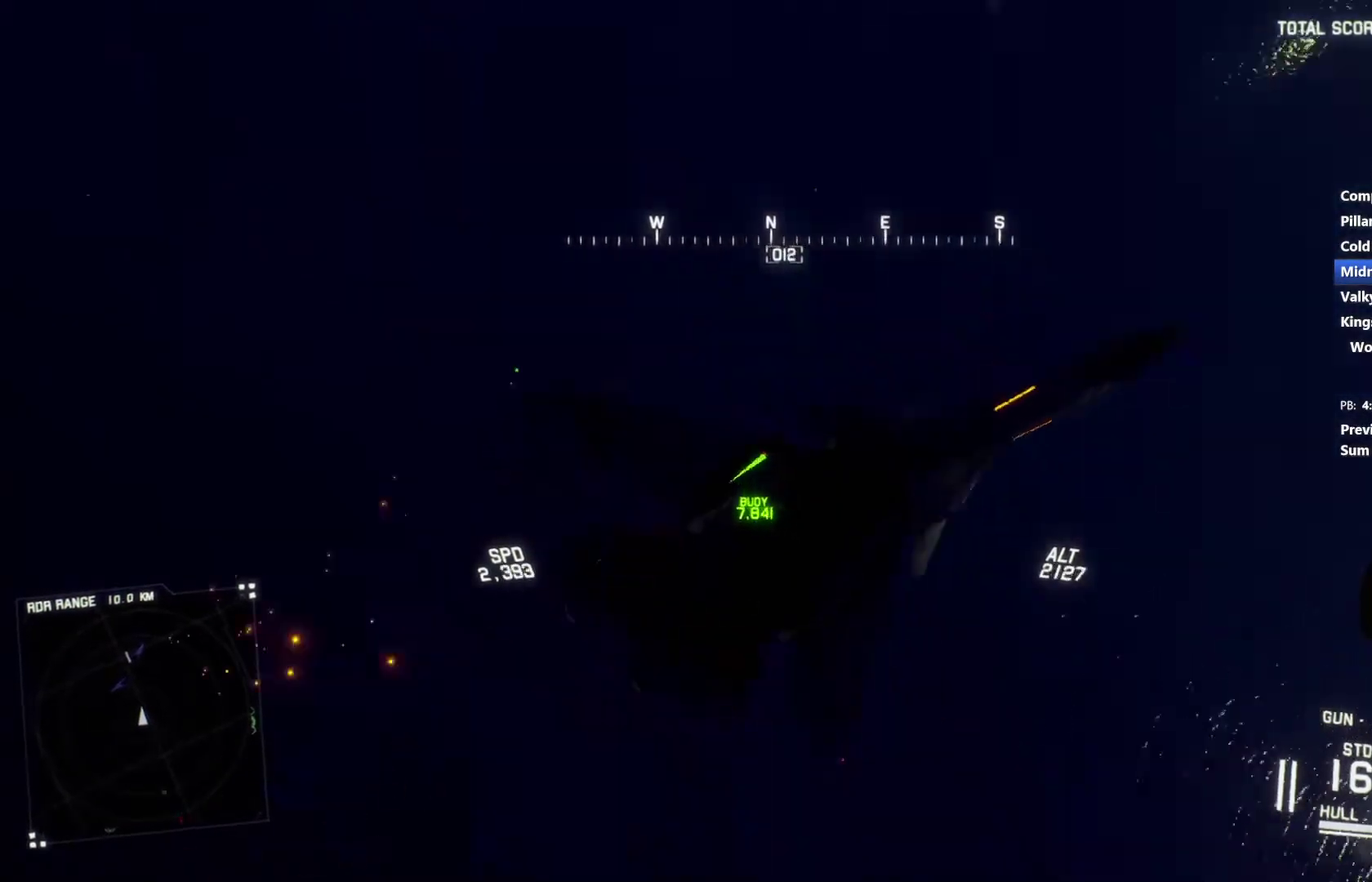
{"buttons": ["L2"], "left_stick": "down", "right_stick": "center", "events": [[100, "right_stick", "center"]]}
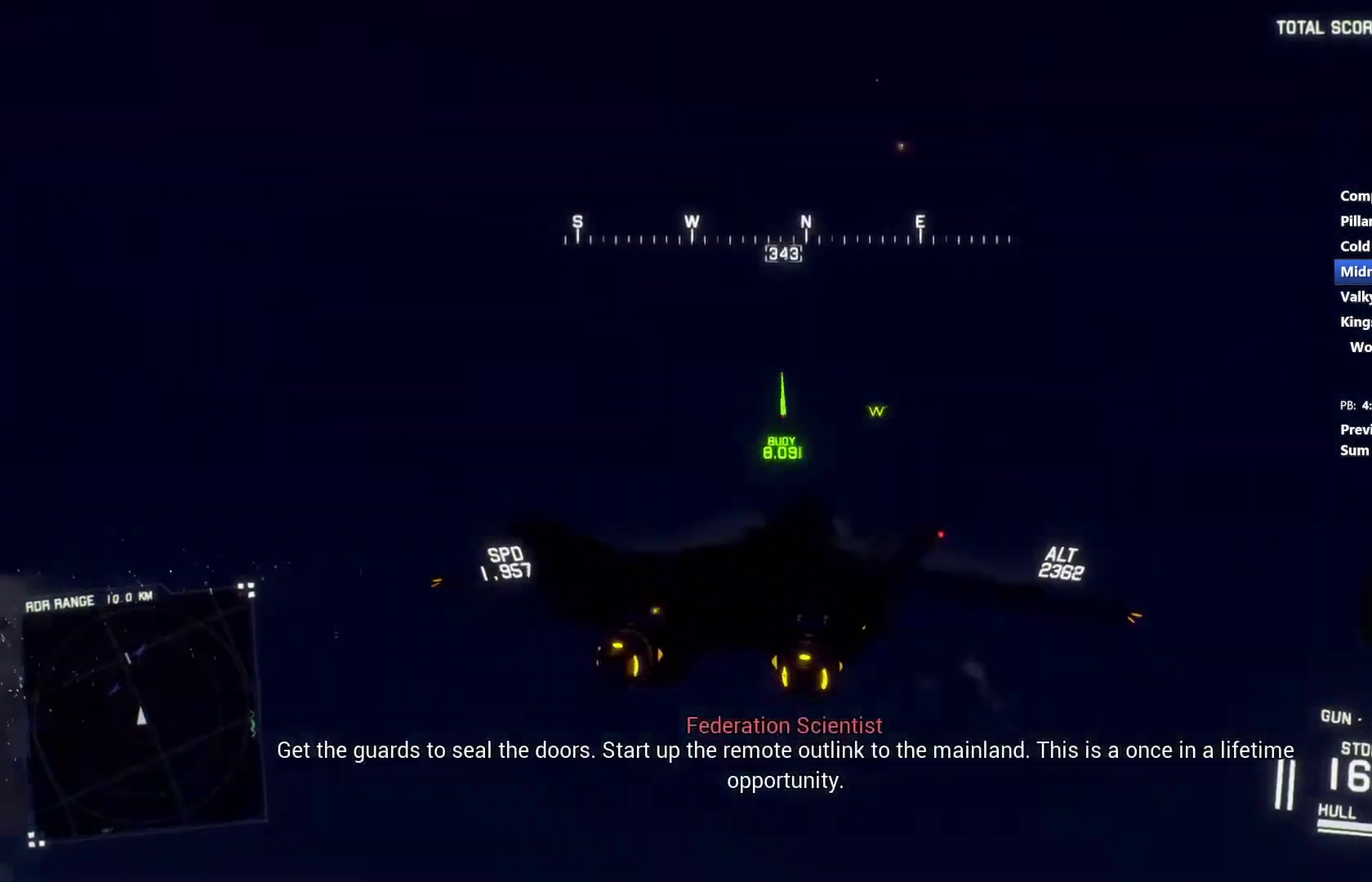
{"buttons": ["L2"], "left_stick": "down", "right_stick": "center", "events": []}
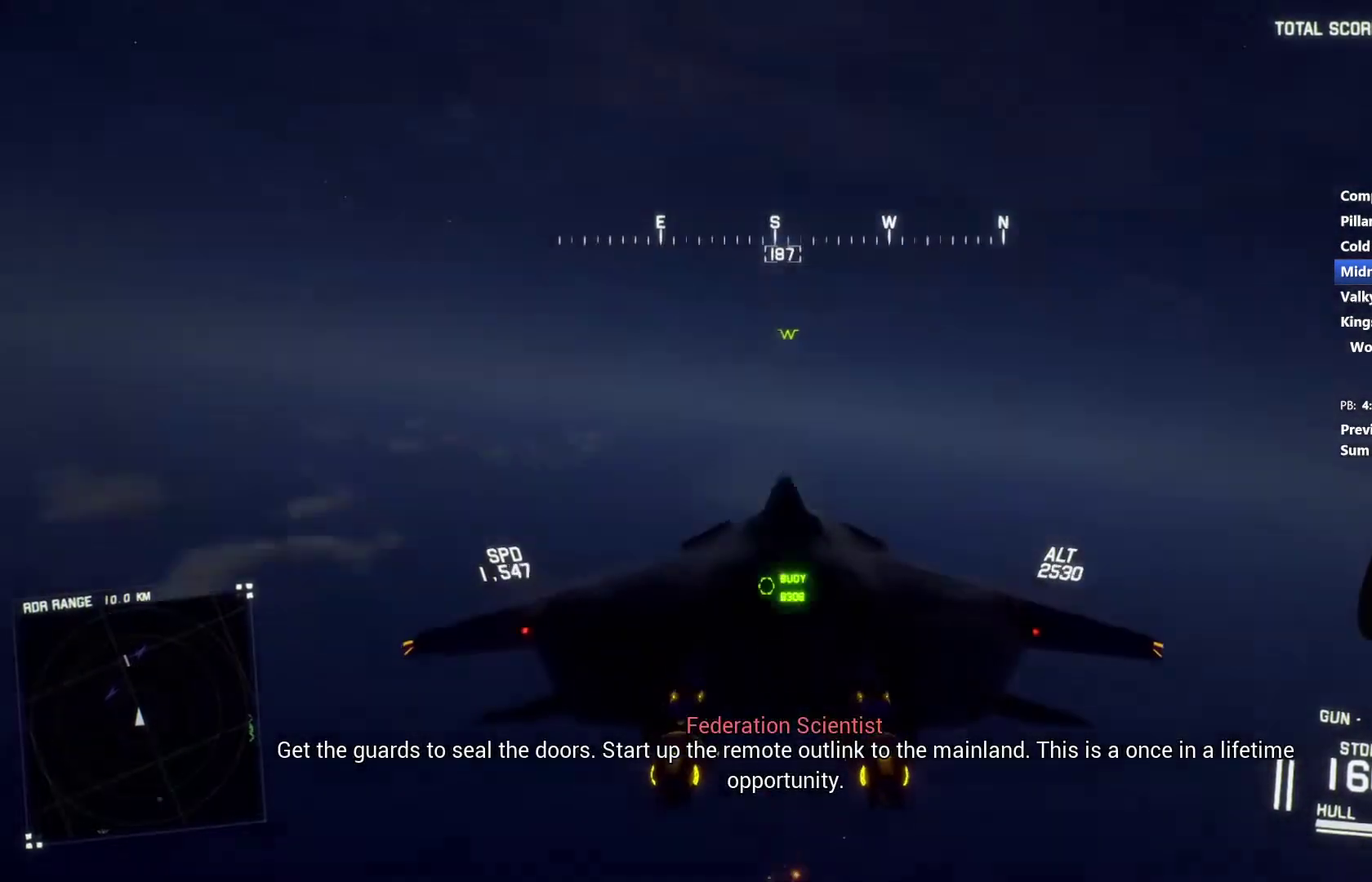
{"buttons": ["L2"], "left_stick": "down-left", "right_stick": "center", "events": [[133, "left_stick", "down-left"]]}
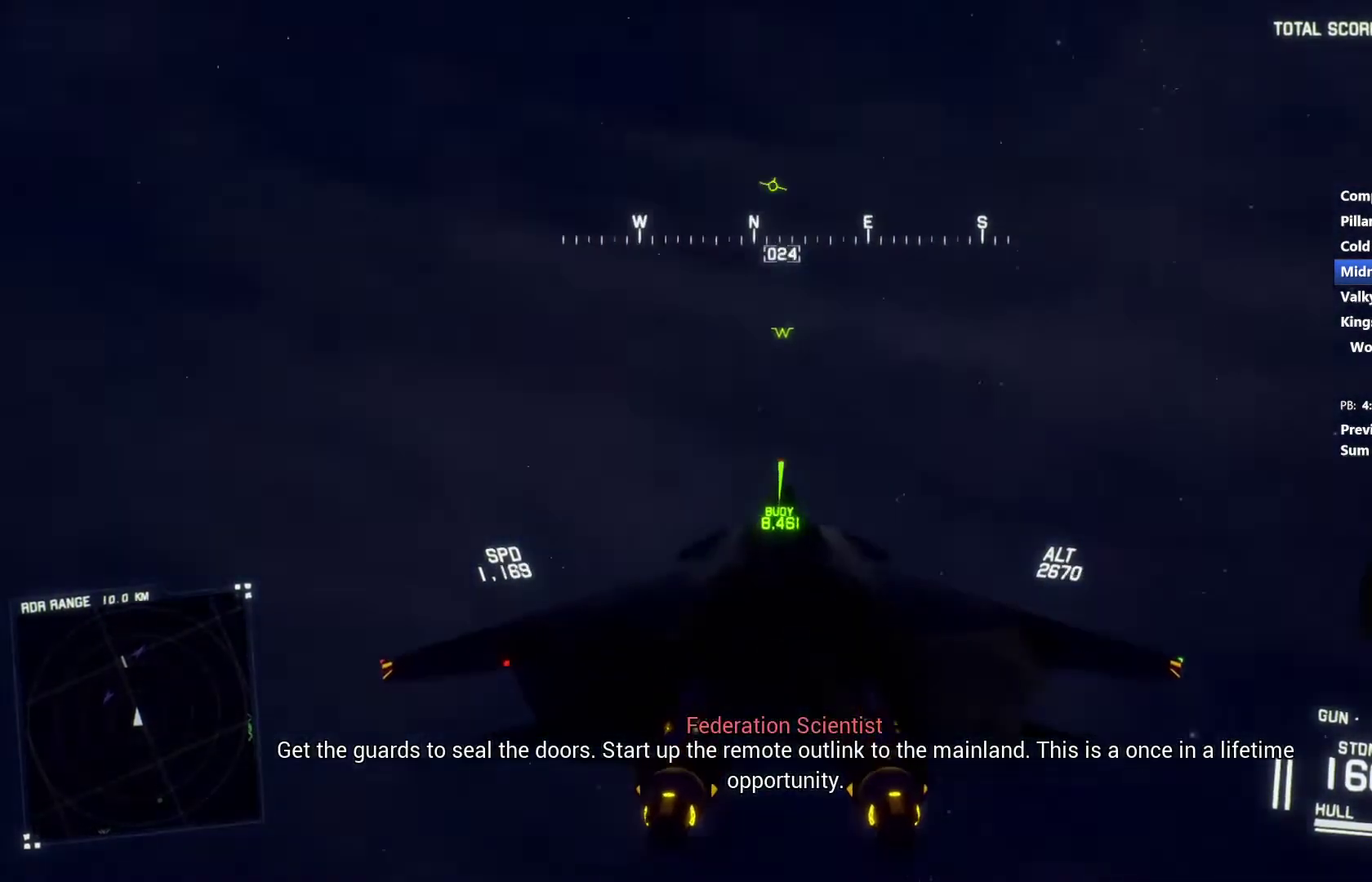
{"buttons": ["R2"], "left_stick": "down-right", "right_stick": "center", "events": [[67, "left_stick", "down"], [100, "L2", "up"], [100, "R2", "down"], [133, "left_stick", "down-right"]]}
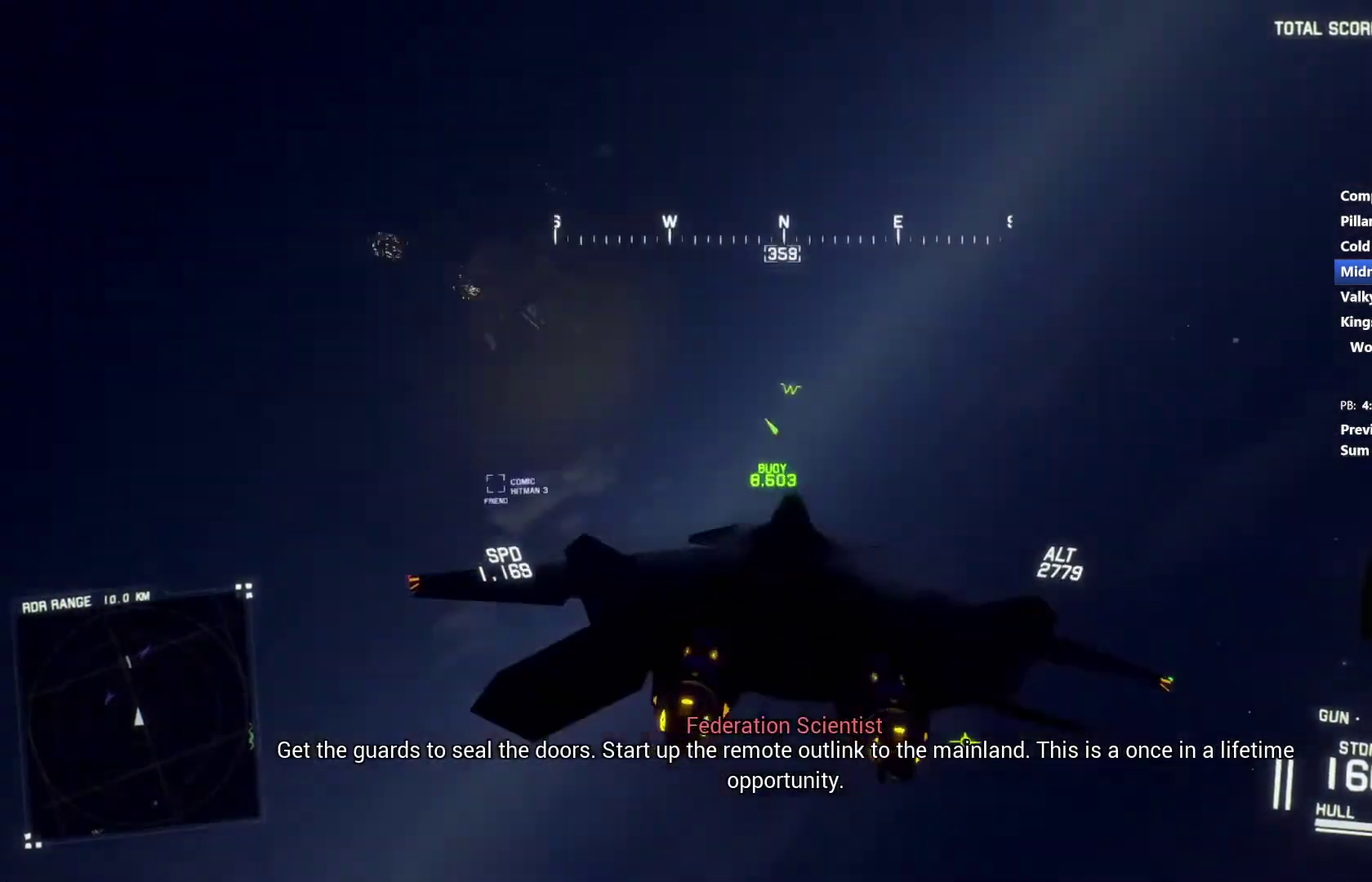
{"buttons": ["R1", "R2"], "left_stick": "up", "right_stick": "center", "events": [[67, "left_stick", "right"], [167, "R1", "down"], [167, "left_stick", "up-right"], [433, "left_stick", "up"]]}
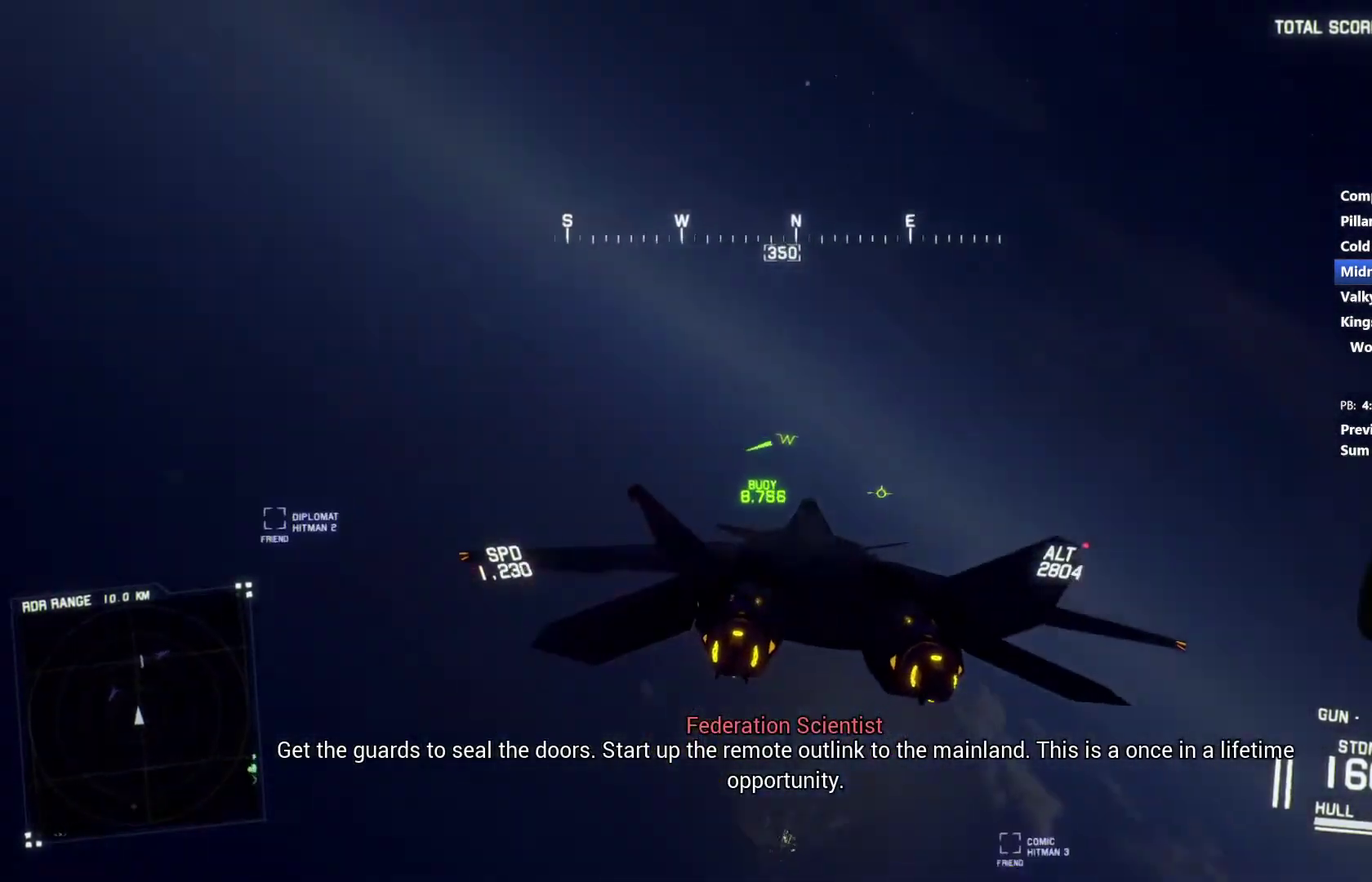
{"buttons": [], "left_stick": "up", "right_stick": "center", "events": [[300, "R1", "up"], [467, "R2", "up"]]}
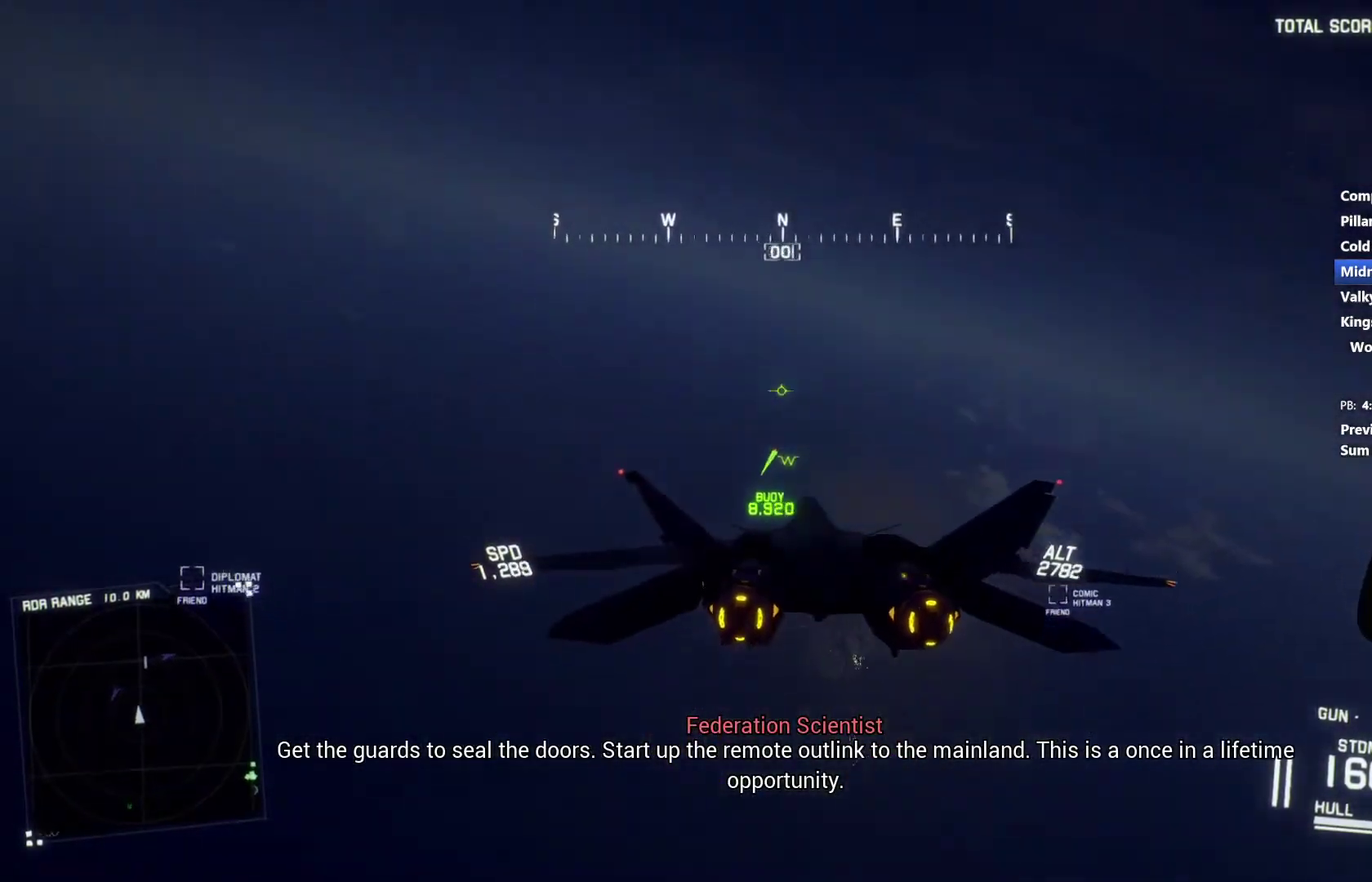
{"buttons": [], "left_stick": "up", "right_stick": "center", "events": [[100, "left_stick", "center"], [467, "left_stick", "up"]]}
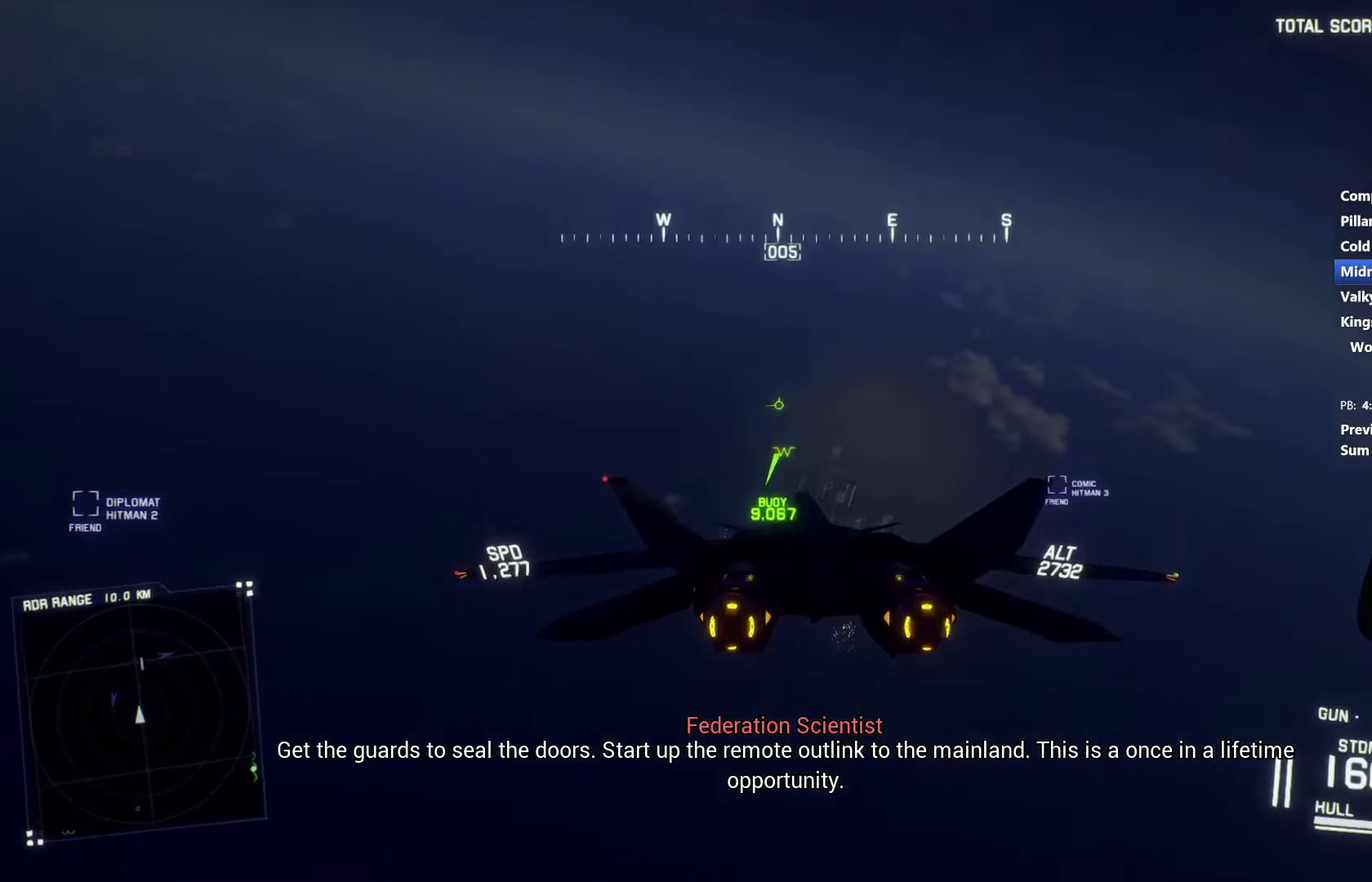
{"buttons": [], "left_stick": "center", "right_stick": "center", "events": [[33, "L2", "down"], [267, "left_stick", "center"], [400, "L2", "up"]]}
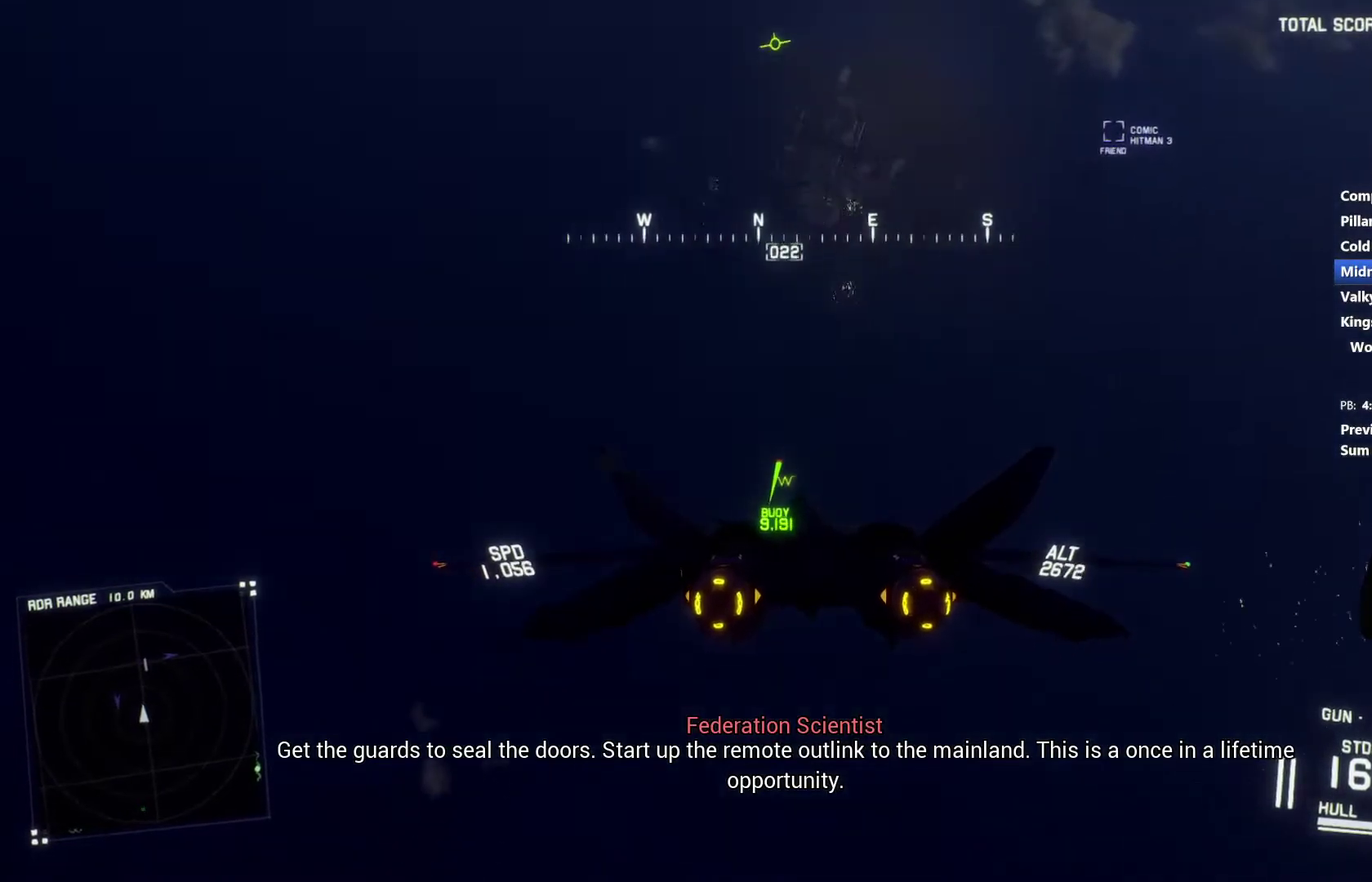
{"buttons": [], "left_stick": "down", "right_stick": "center", "events": [[67, "left_stick", "down"], [200, "left_stick", "center"], [467, "left_stick", "down"]]}
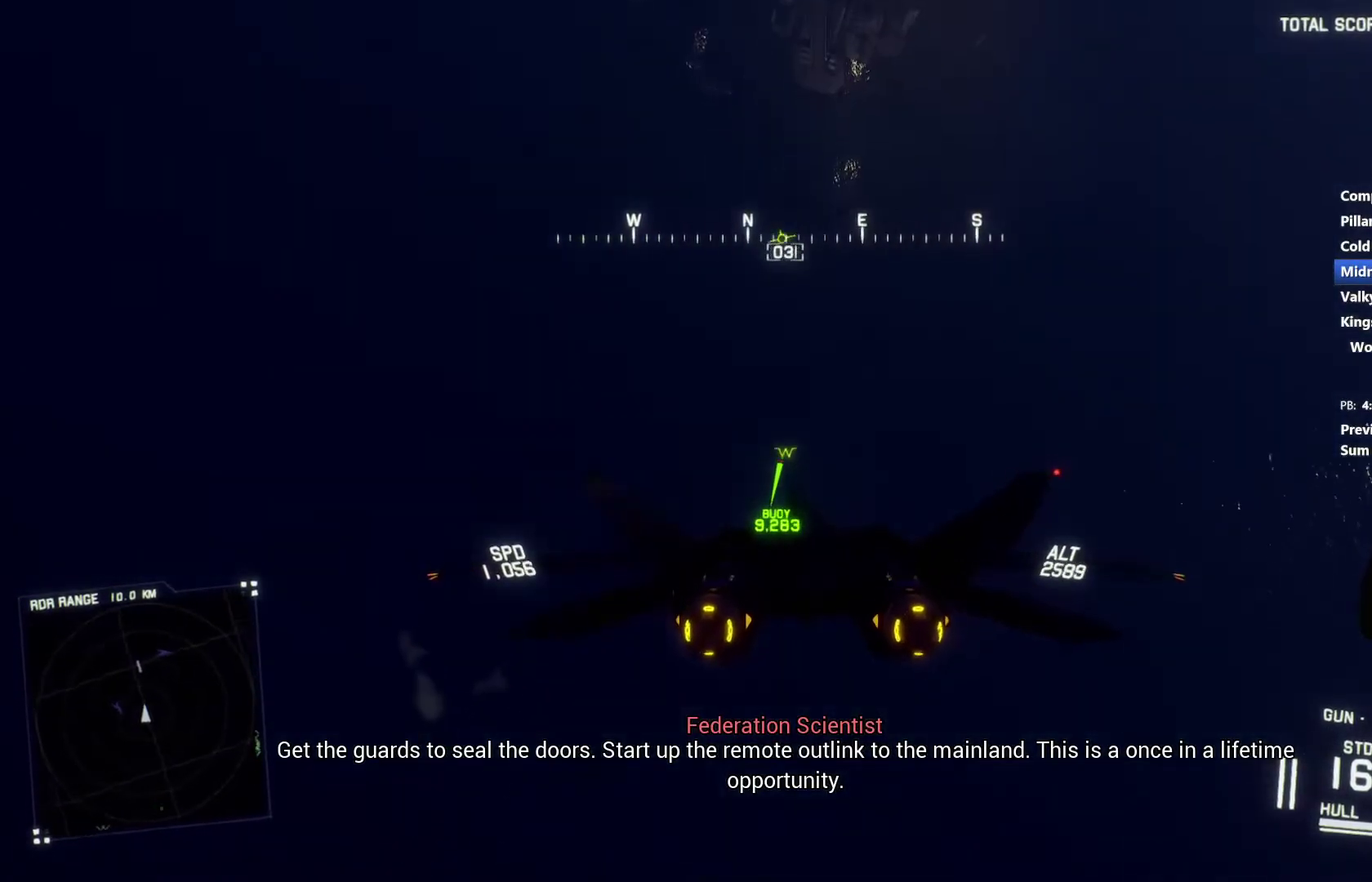
{"buttons": [], "left_stick": "center", "right_stick": "center", "events": [[233, "left_stick", "down-right"], [400, "left_stick", "center"]]}
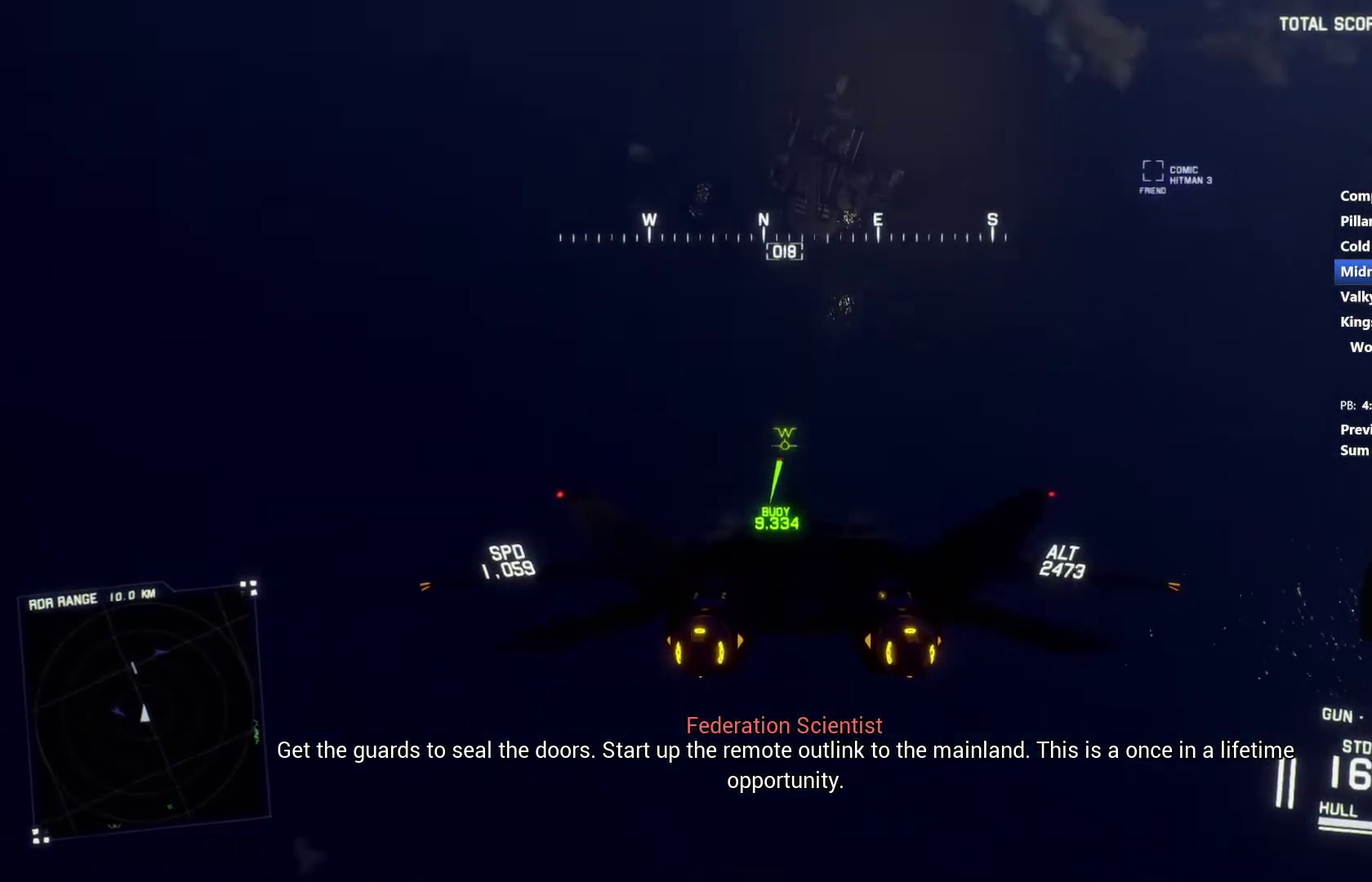
{"buttons": [], "left_stick": "center", "right_stick": "center", "events": [[167, "left_stick", "down"], [333, "left_stick", "center"]]}
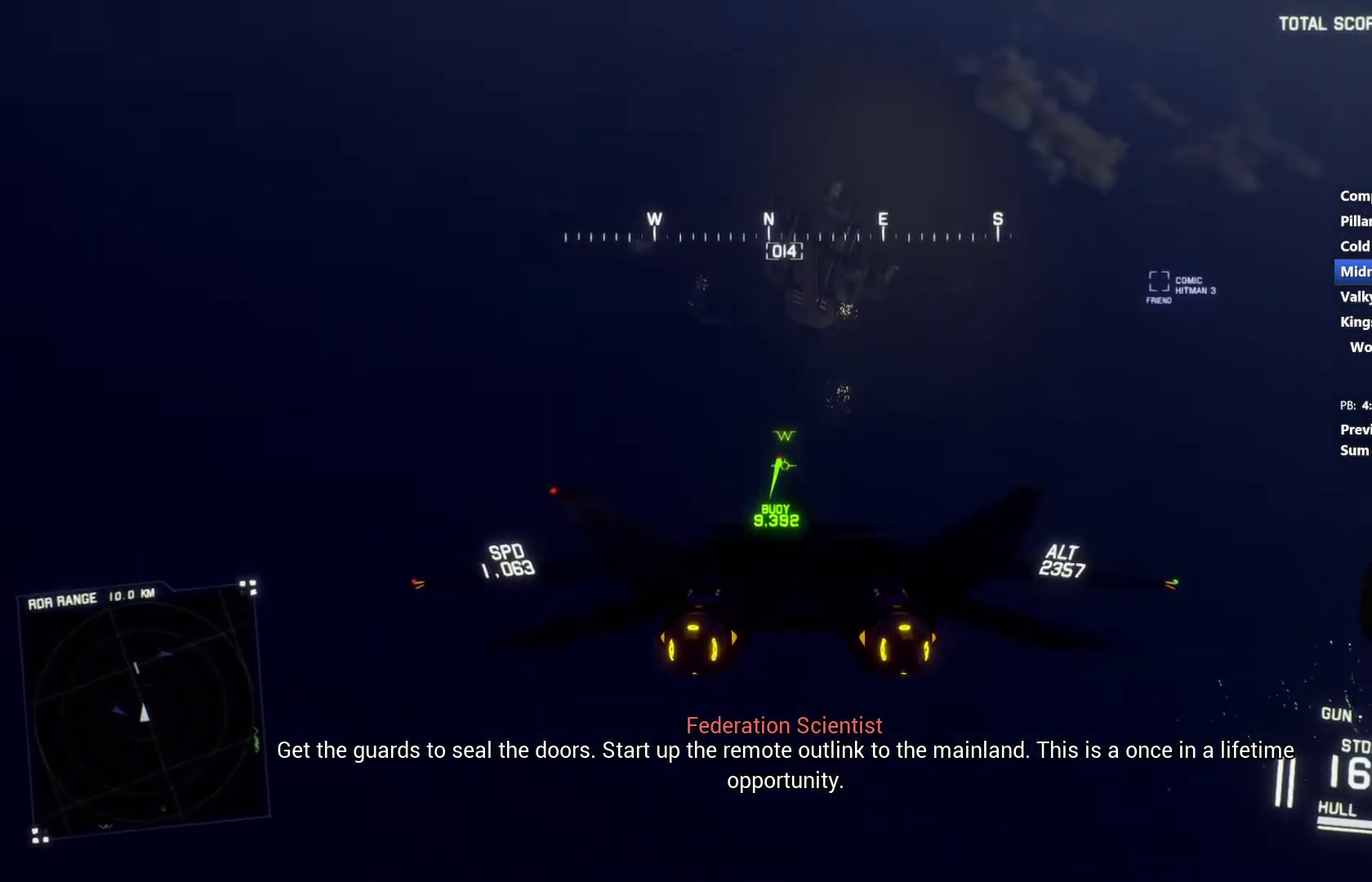
{"buttons": [], "left_stick": "left", "right_stick": "center", "events": [[100, "left_stick", "right"], [200, "left_stick", "center"], [500, "left_stick", "left"]]}
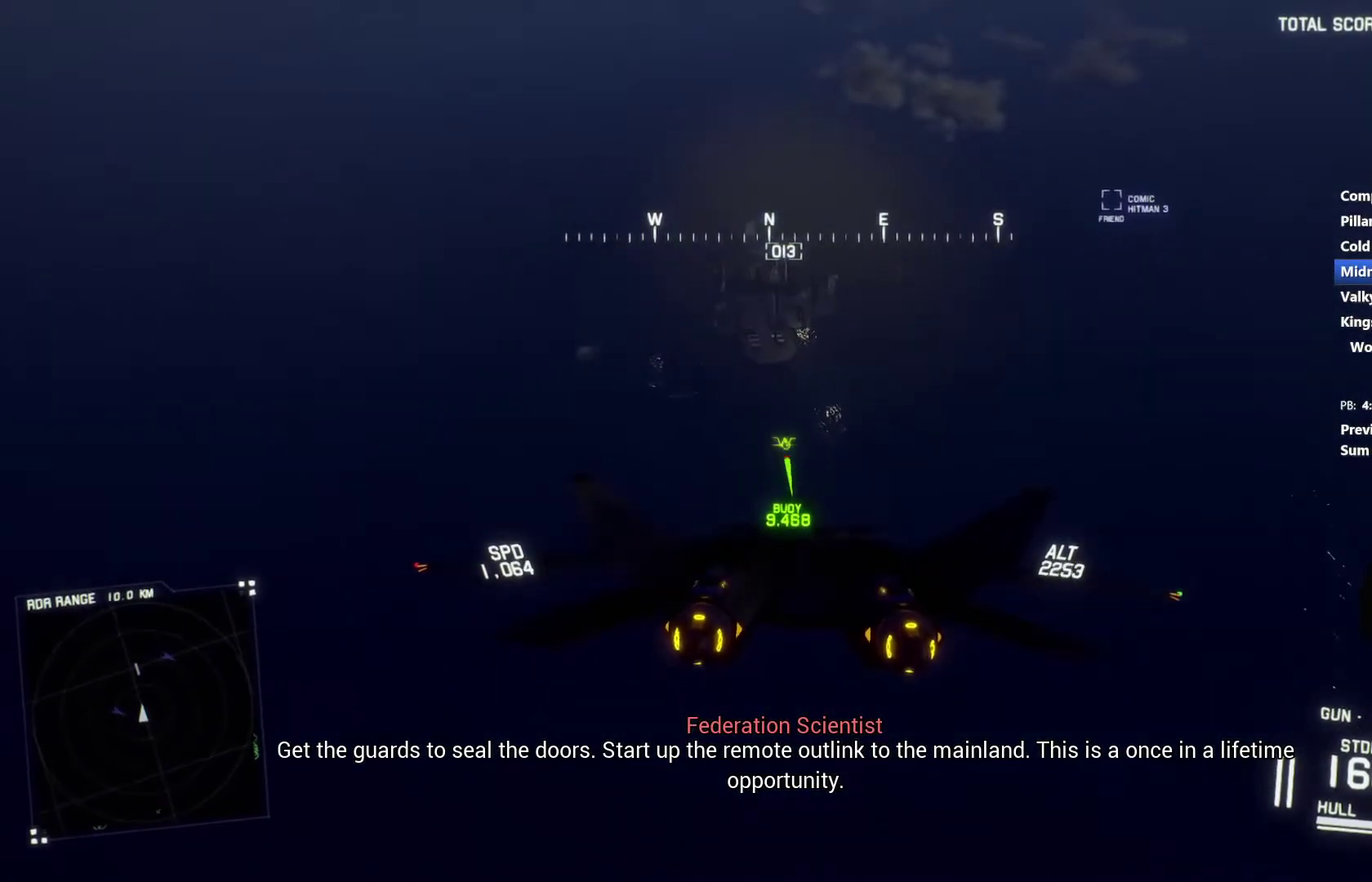
{"buttons": [], "left_stick": "center", "right_stick": "center", "events": [[100, "left_stick", "center"]]}
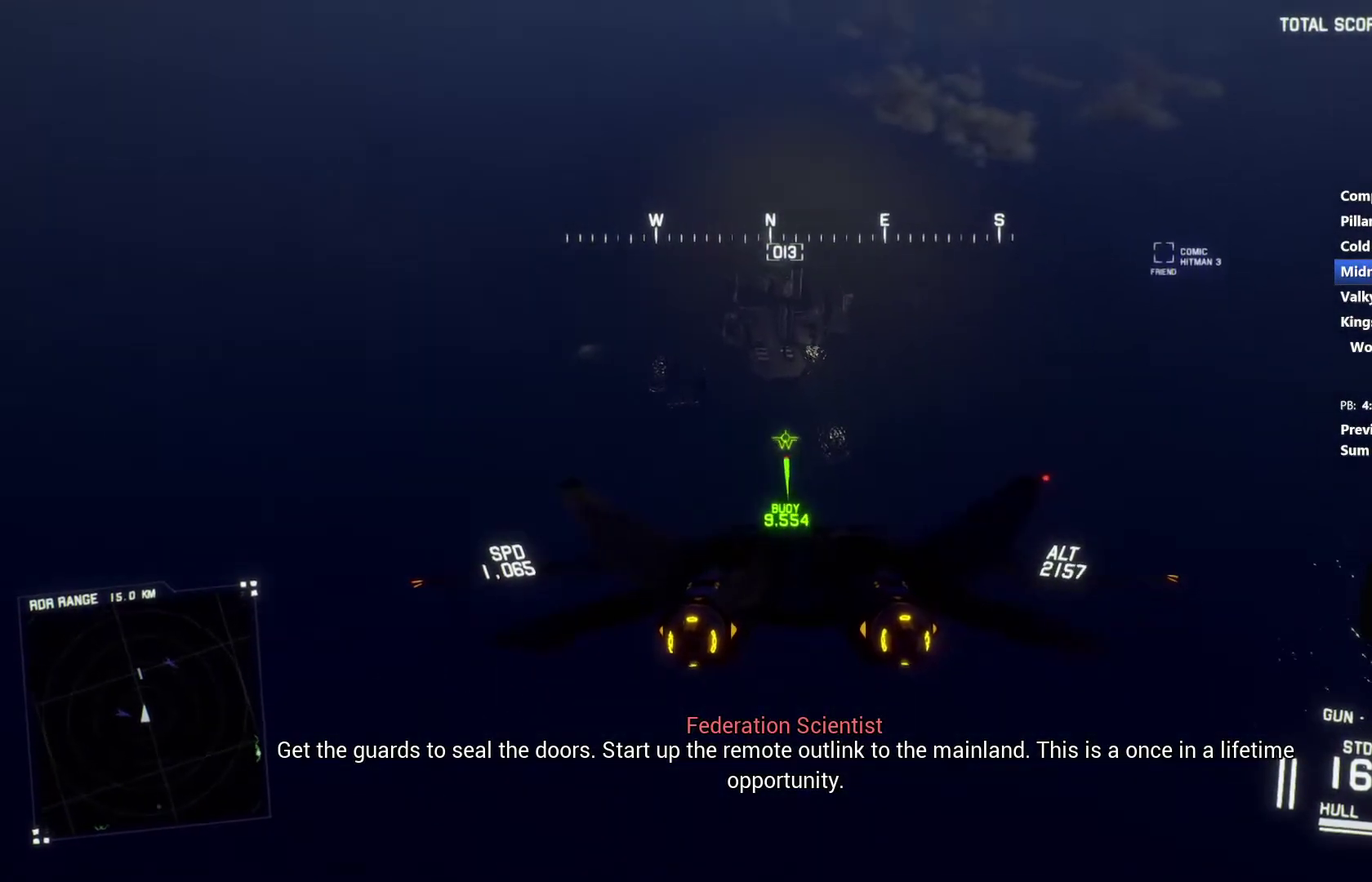
{"buttons": [], "left_stick": "down-left", "right_stick": "center", "events": [[167, "left_stick", "right"], [267, "left_stick", "down-right"], [333, "left_stick", "center"], [467, "left_stick", "down-left"]]}
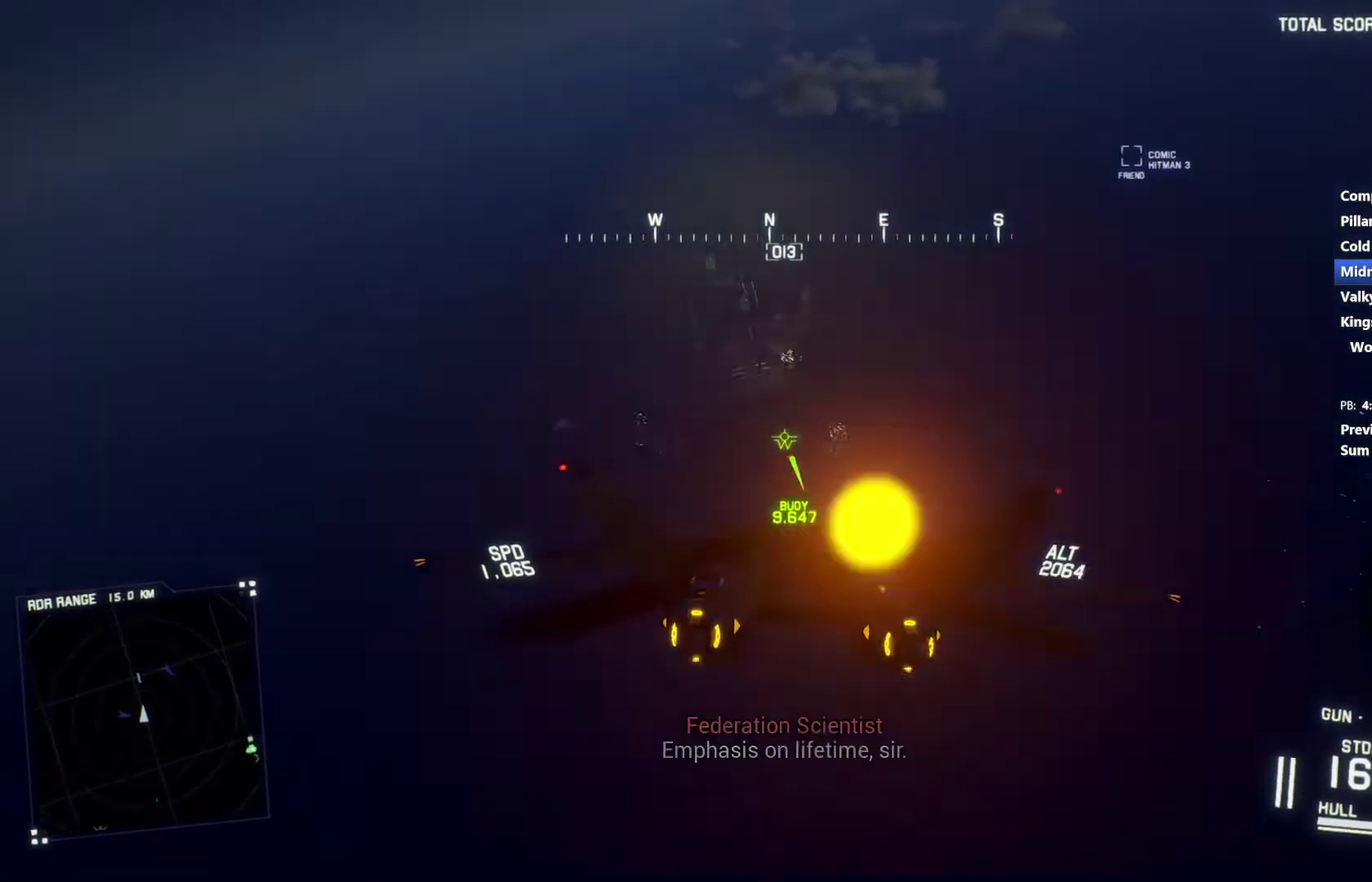
{"buttons": [], "left_stick": "center", "right_stick": "center", "events": [[133, "left_stick", "center"]]}
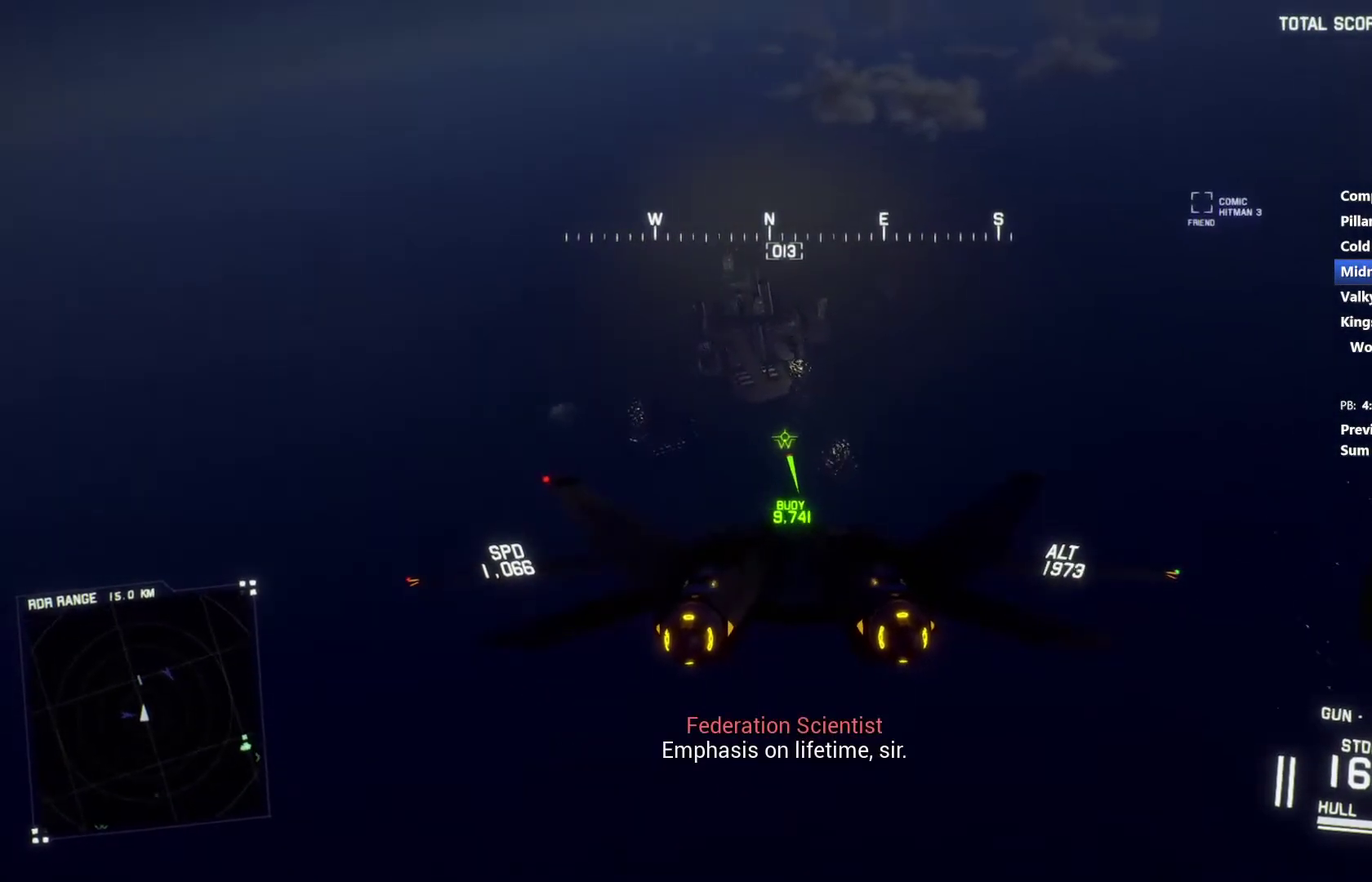
{"buttons": ["R2"], "left_stick": "center", "right_stick": "center", "events": [[100, "R2", "down"]]}
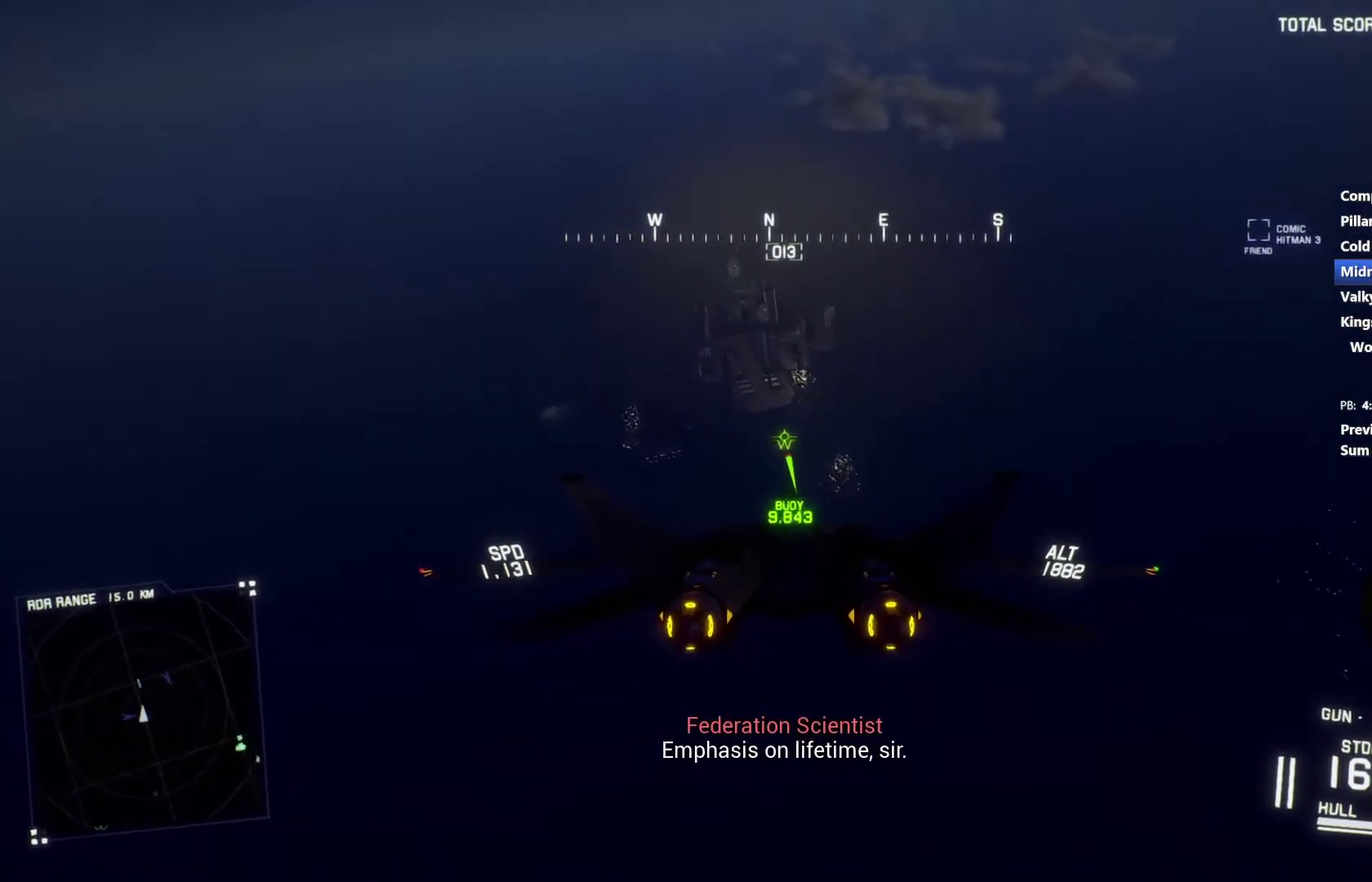
{"buttons": ["R2"], "left_stick": "center", "right_stick": "center", "events": [[267, "L1", "down"], [267, "left_stick", "down-left"], [367, "left_stick", "center"], [400, "L1", "up"]]}
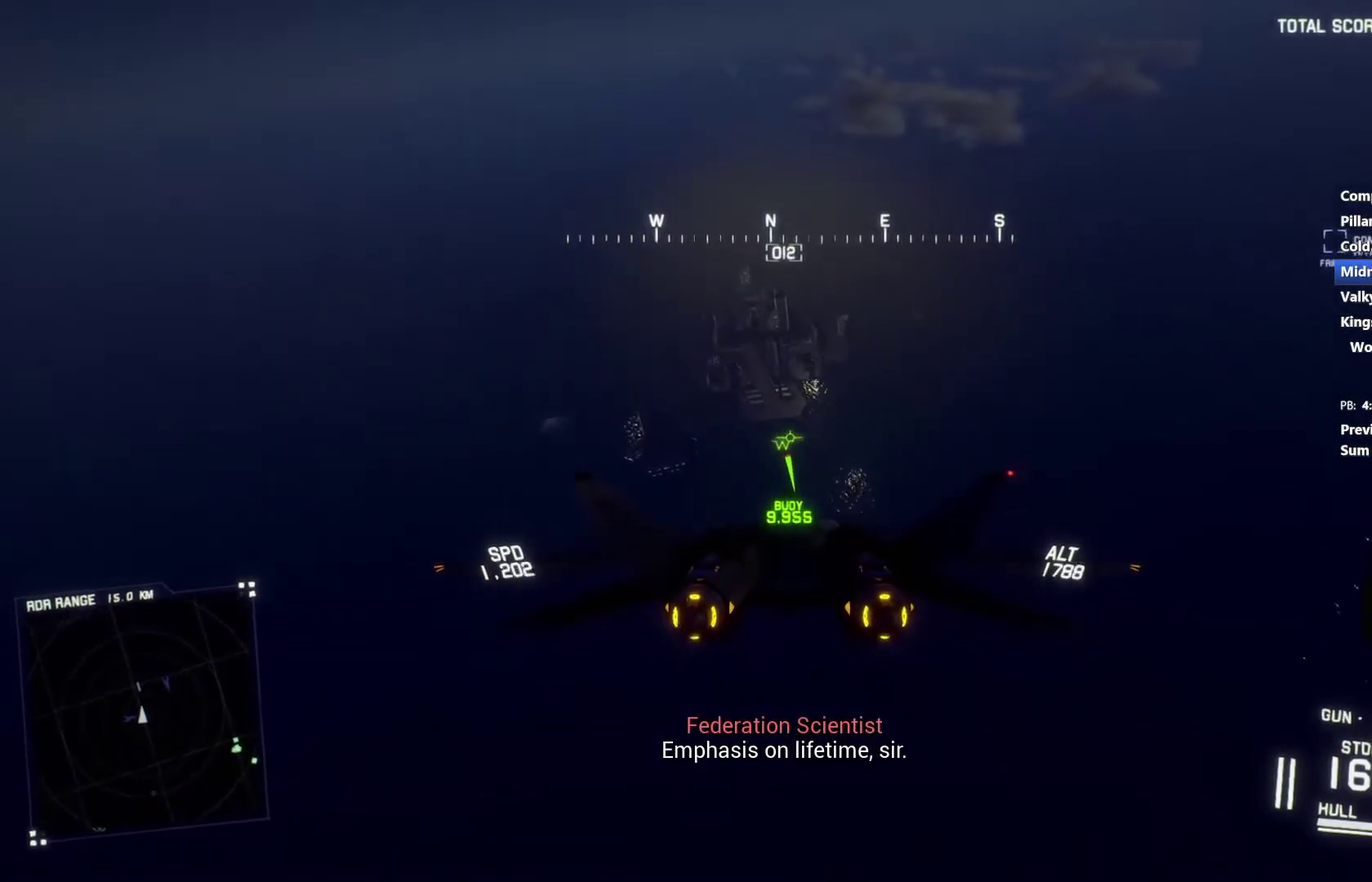
{"buttons": ["R1", "R2"], "left_stick": "center", "right_stick": "center", "events": [[267, "left_stick", "down-left"], [333, "left_stick", "center"], [500, "R1", "down"]]}
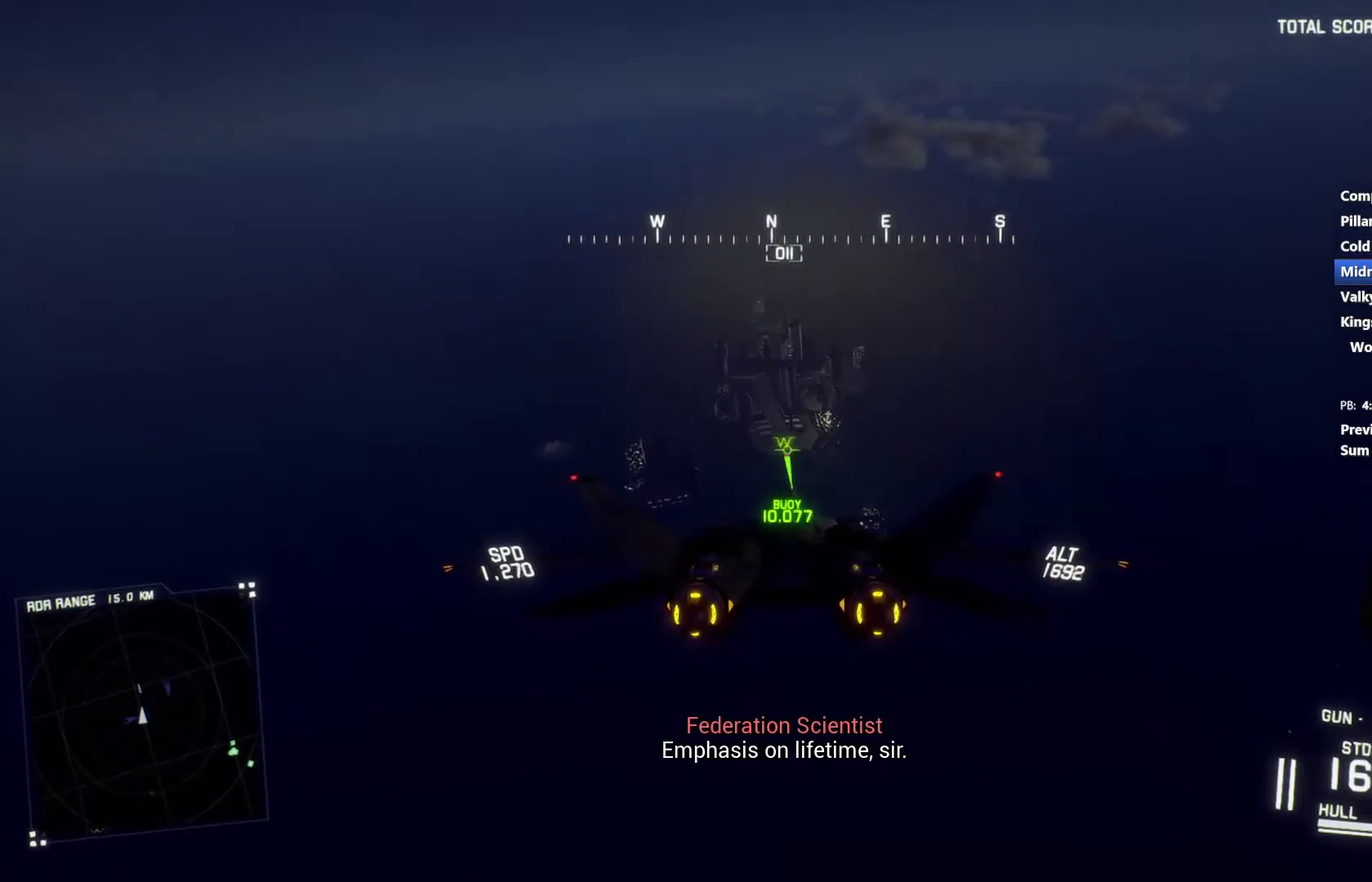
{"buttons": ["R2"], "left_stick": "center", "right_stick": "center", "events": [[100, "R1", "up"], [200, "L1", "down"], [333, "L1", "up"]]}
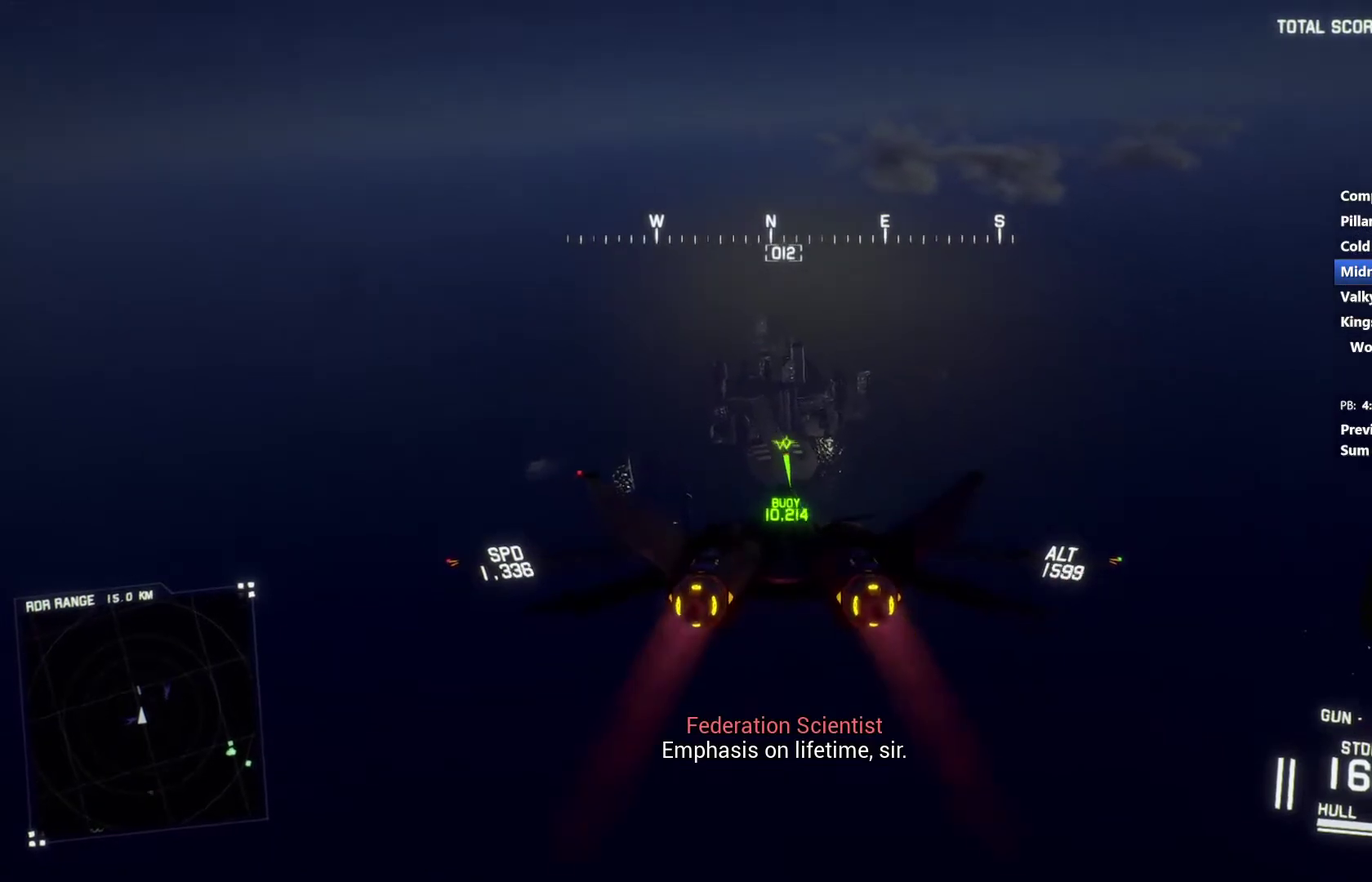
{"buttons": ["R1", "R2"], "left_stick": "center", "right_stick": "center", "events": [[167, "L1", "down"], [233, "L1", "up"], [500, "R1", "down"]]}
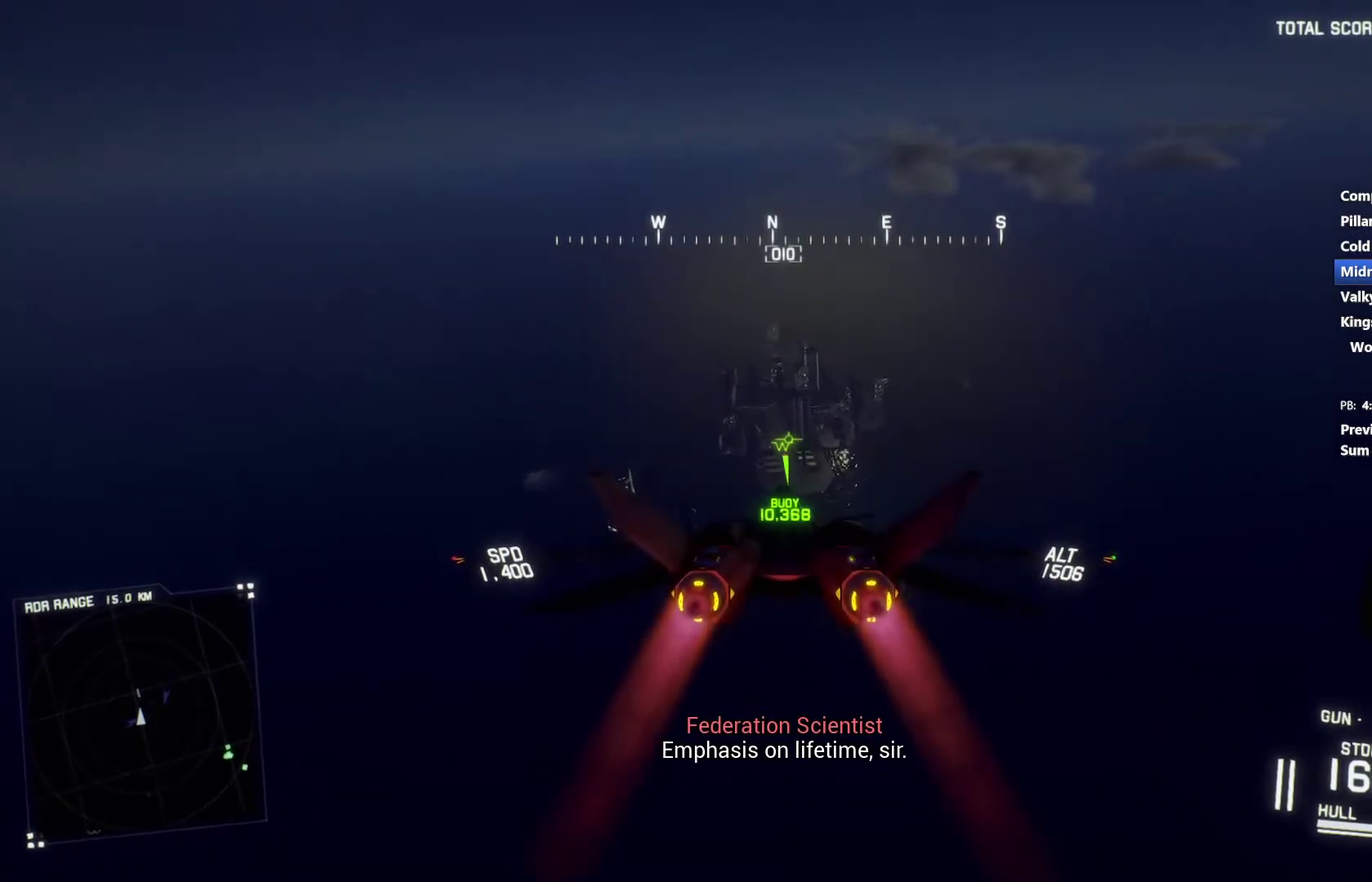
{"buttons": ["R2"], "left_stick": "center", "right_stick": "center", "events": [[100, "R1", "up"], [400, "L1", "down"], [467, "L1", "up"]]}
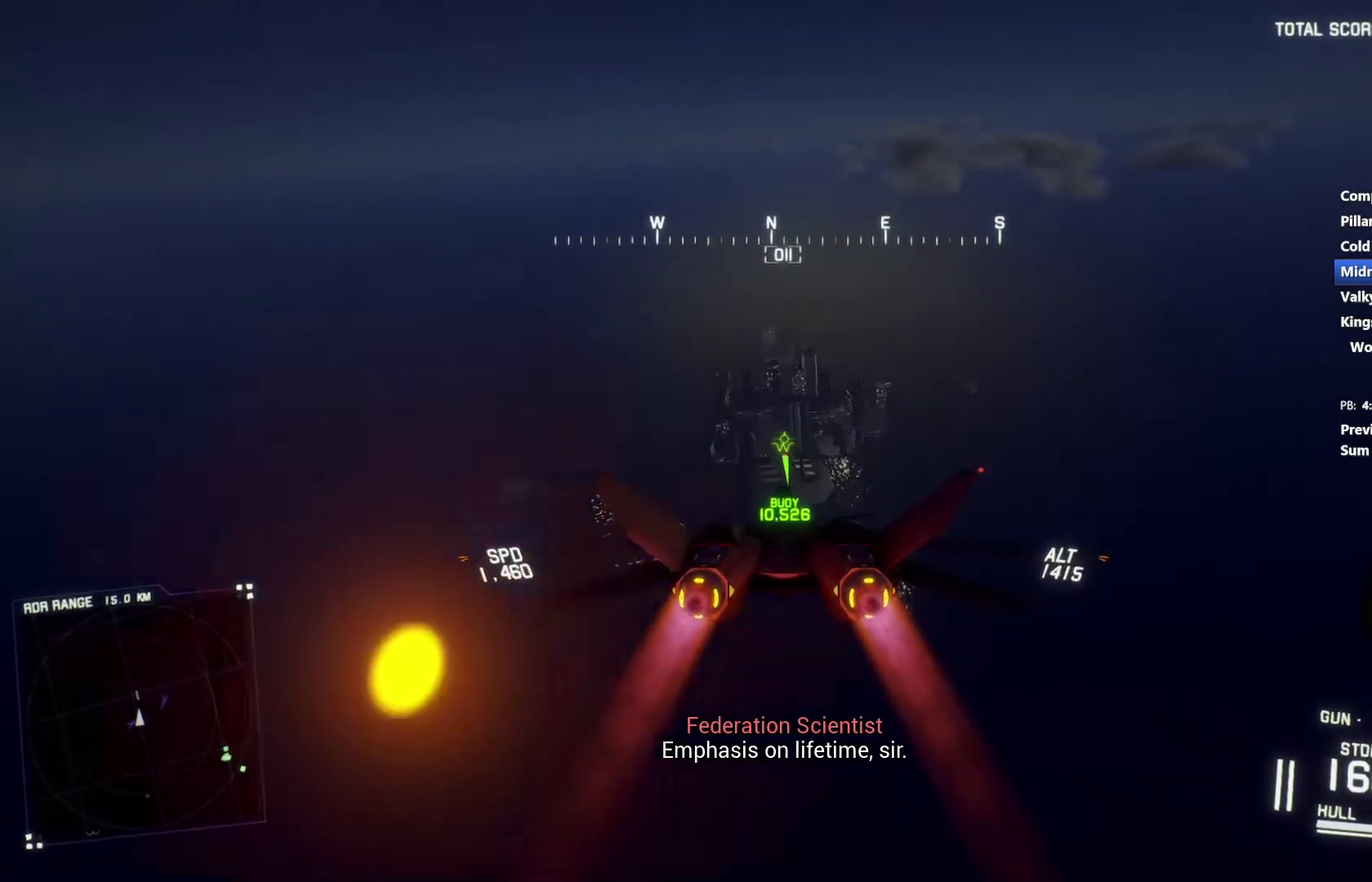
{"buttons": ["R2"], "left_stick": "center", "right_stick": "center", "events": [[167, "left_stick", "up-left"], [233, "left_stick", "center"]]}
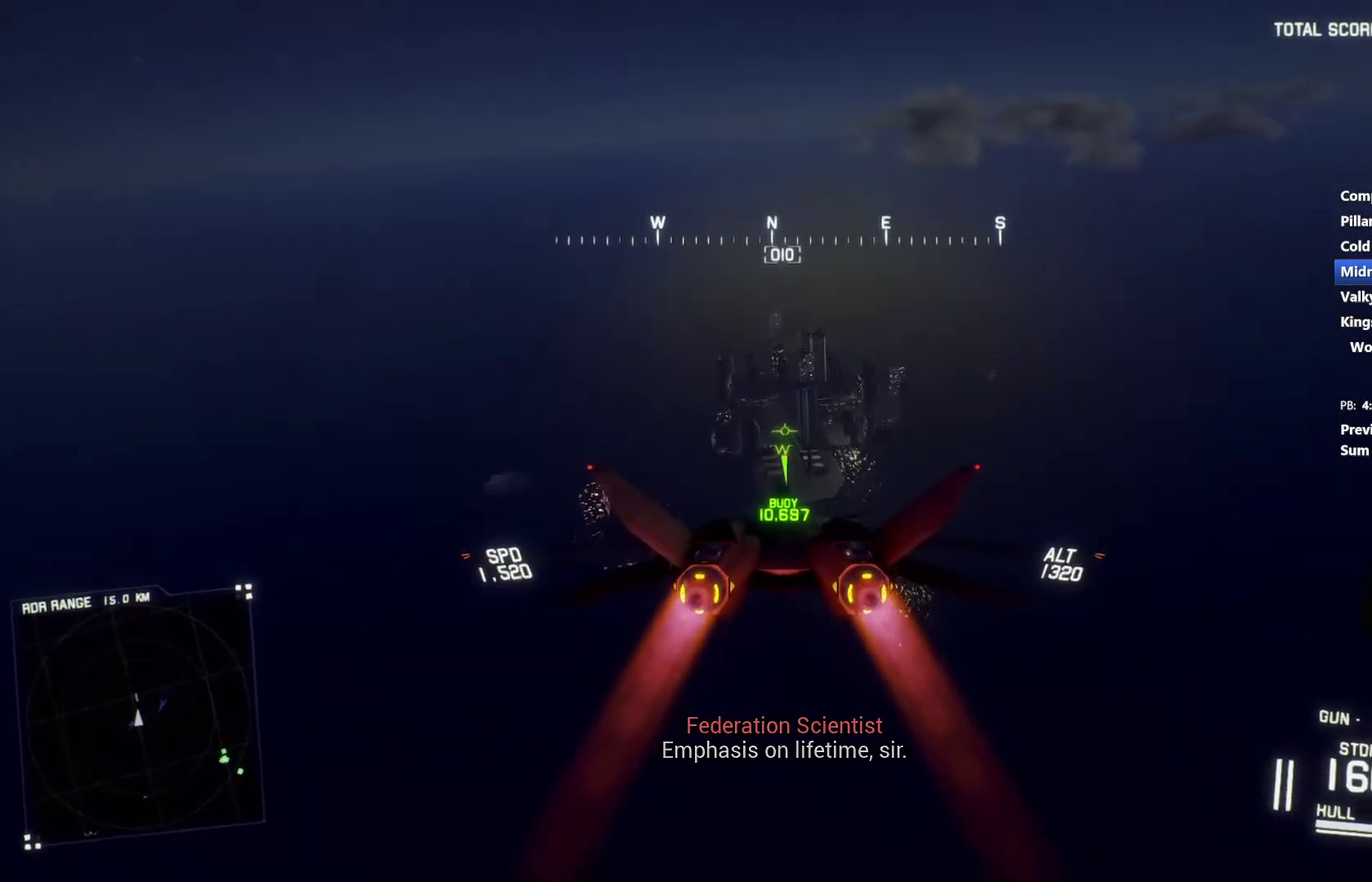
{"buttons": ["R2"], "left_stick": "center", "right_stick": "center", "events": [[433, "A", "down"], [500, "A", "up"]]}
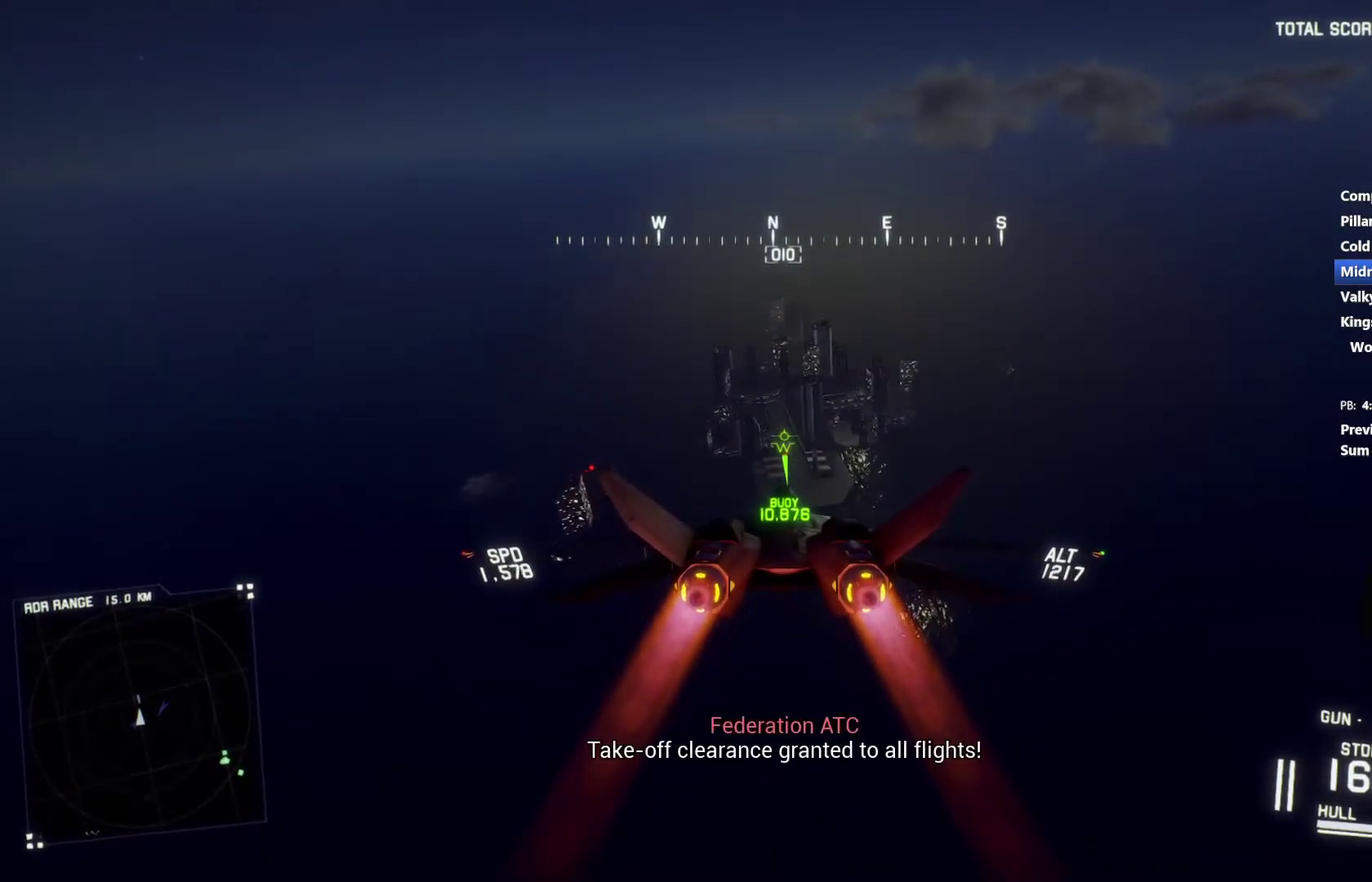
{"buttons": ["R2"], "left_stick": "center", "right_stick": "center", "events": [[67, "A", "down"], [167, "A", "up"], [233, "A", "down"], [333, "A", "up"], [433, "A", "down"], [500, "A", "up"]]}